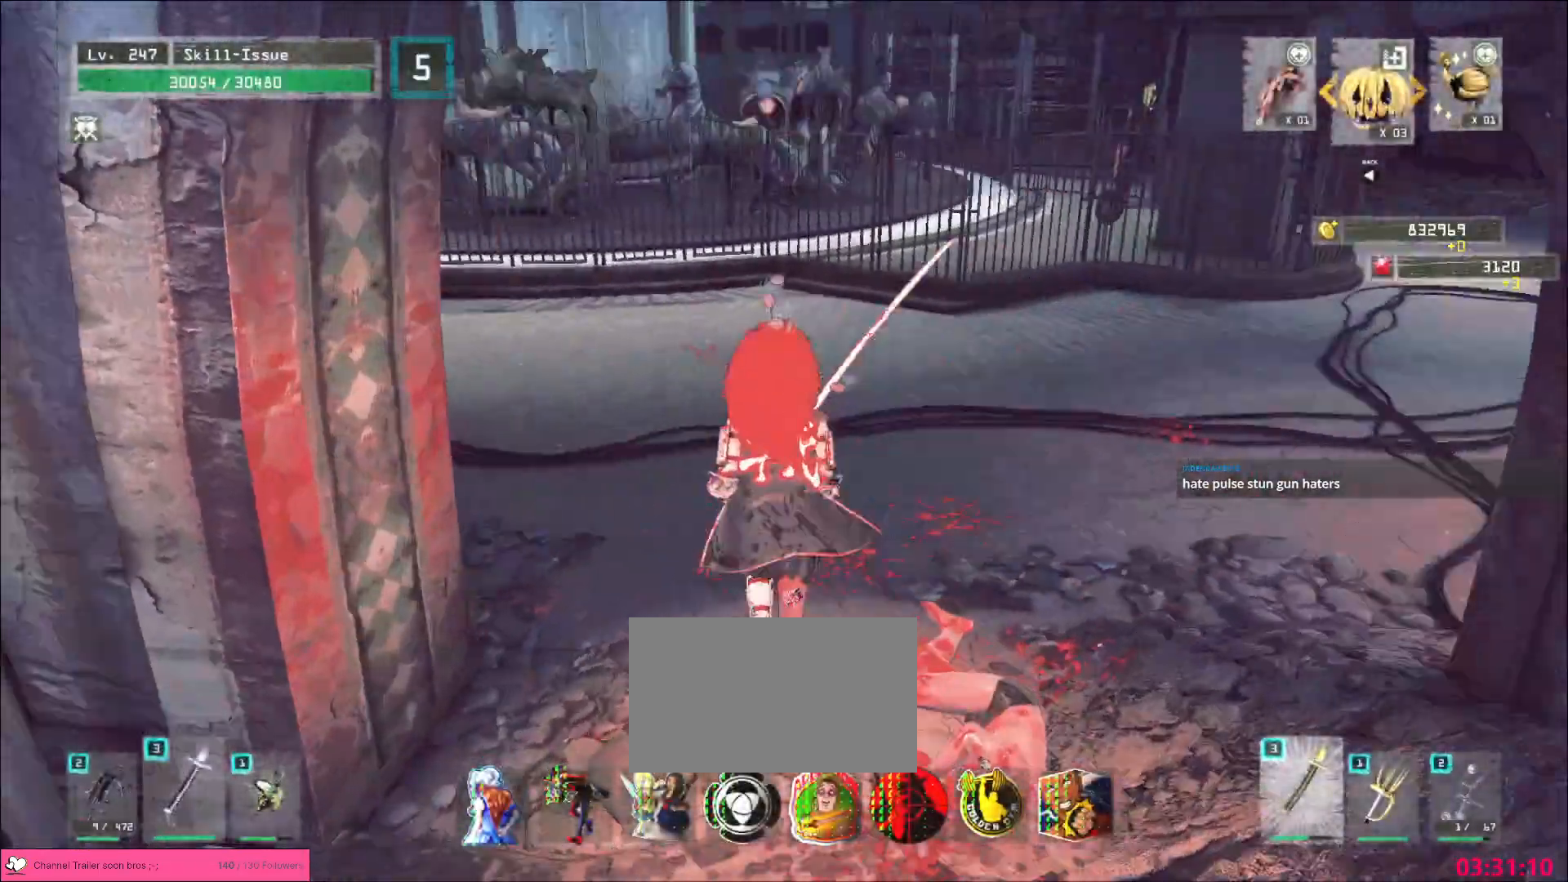
Gameplay with keyboard and mouse; each line is a JSON object with the keys and mouse buttons held at the frame after it. "events" lists presses ("down") and releases ("up") of "1", "2", "3", "4", "5", "a", "alt", "b", "c", "ctrl", "d", "e", "f", "g", "q", "r", "s", "shift", "space", "t", "tab", "v", "w", "x", "z", "mouse_left", "mouse_right", "mouse_mb4" and "mouse_mb5" between this image and that frame as [ms after this image, input, new state], when the widget could be followed in between. "mouse_left", "mouse_right", "mouse_mb4", "mouse_mb5" = the "left", "right", "mb4", "mb5" buttons of the "mouse" list. No other keys are recorded. Not read: mouse_move mouse_wheel.
{"keys": ["w"], "mouse": [], "events": [[17, "5", "up"], [50, "d", "down"], [67, "ctrl", "down"], [167, "ctrl", "up"], [317, "d", "up"]]}
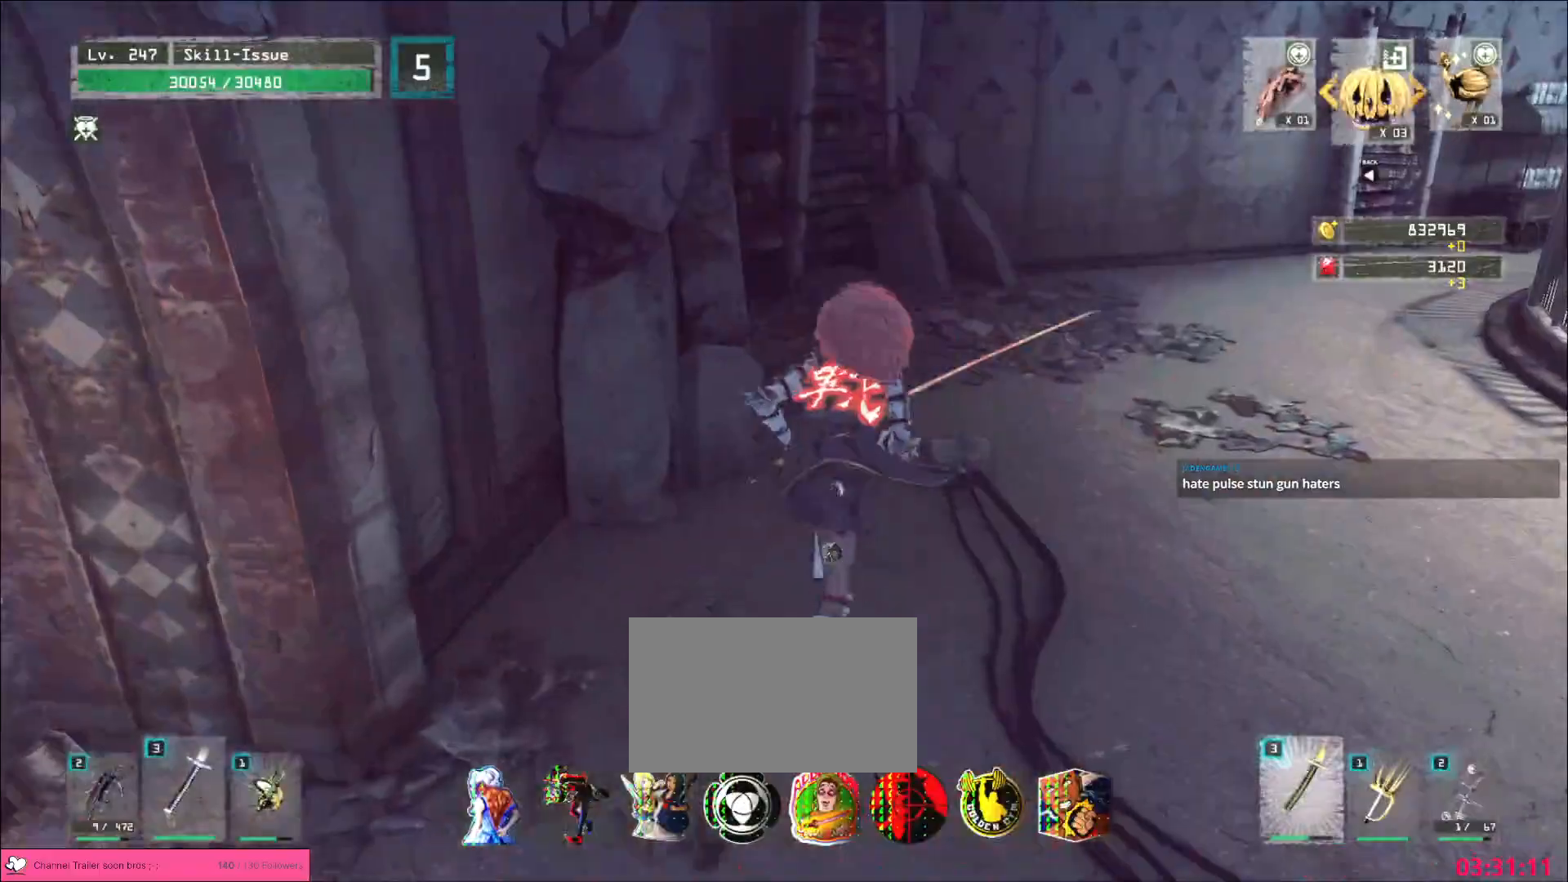
{"keys": ["w"], "mouse": [], "events": [[100, "d", "down"], [217, "d", "up"]]}
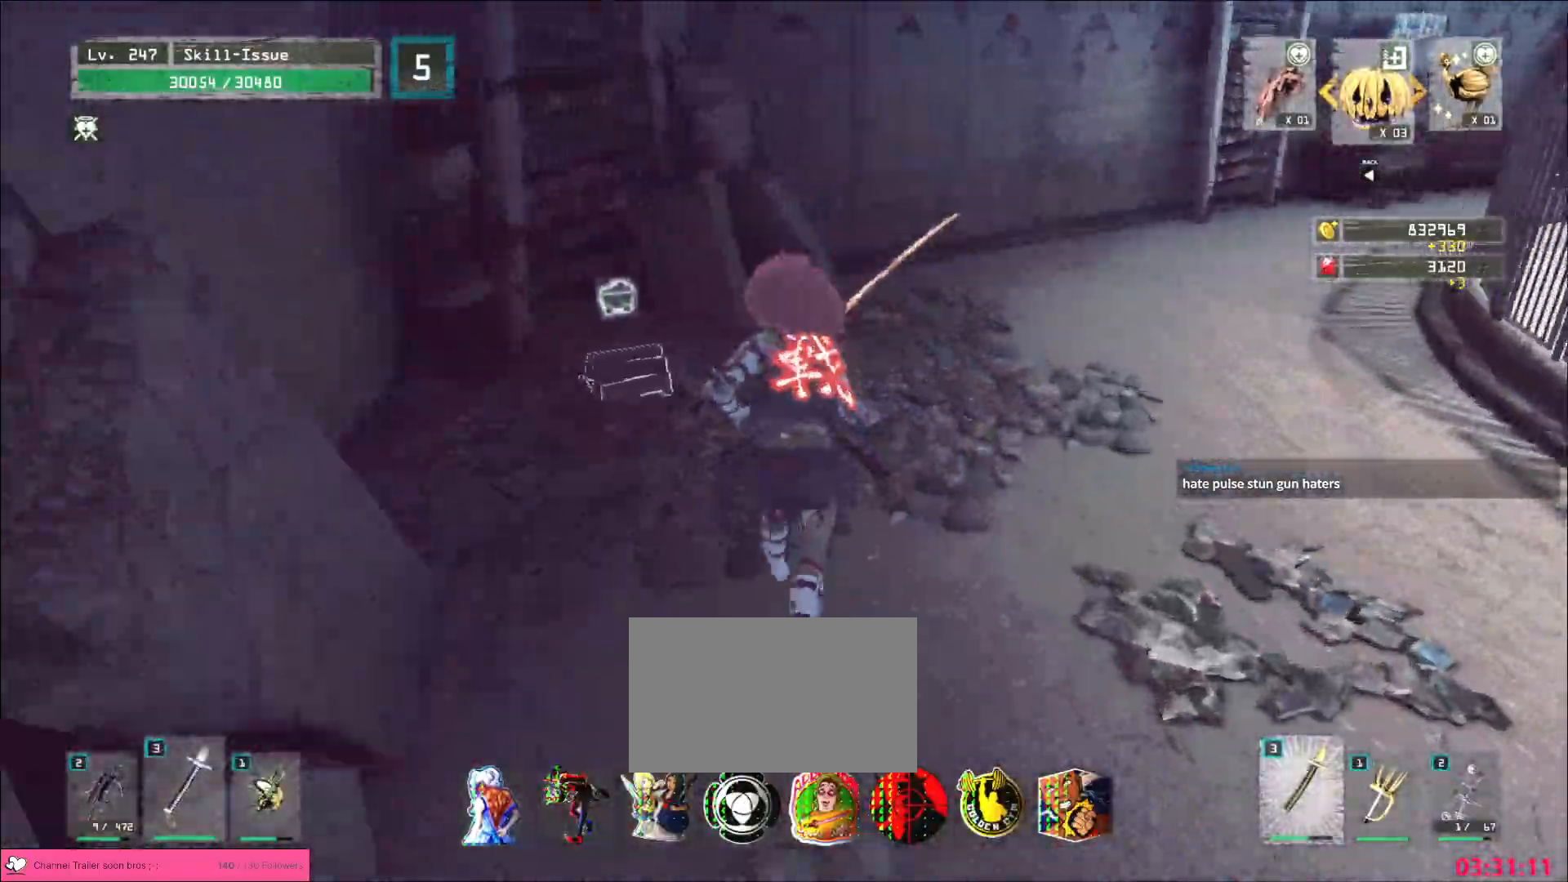
{"keys": ["ctrl", "w"], "mouse": [], "events": [[267, "w", "up"], [367, "w", "down"], [417, "ctrl", "down"]]}
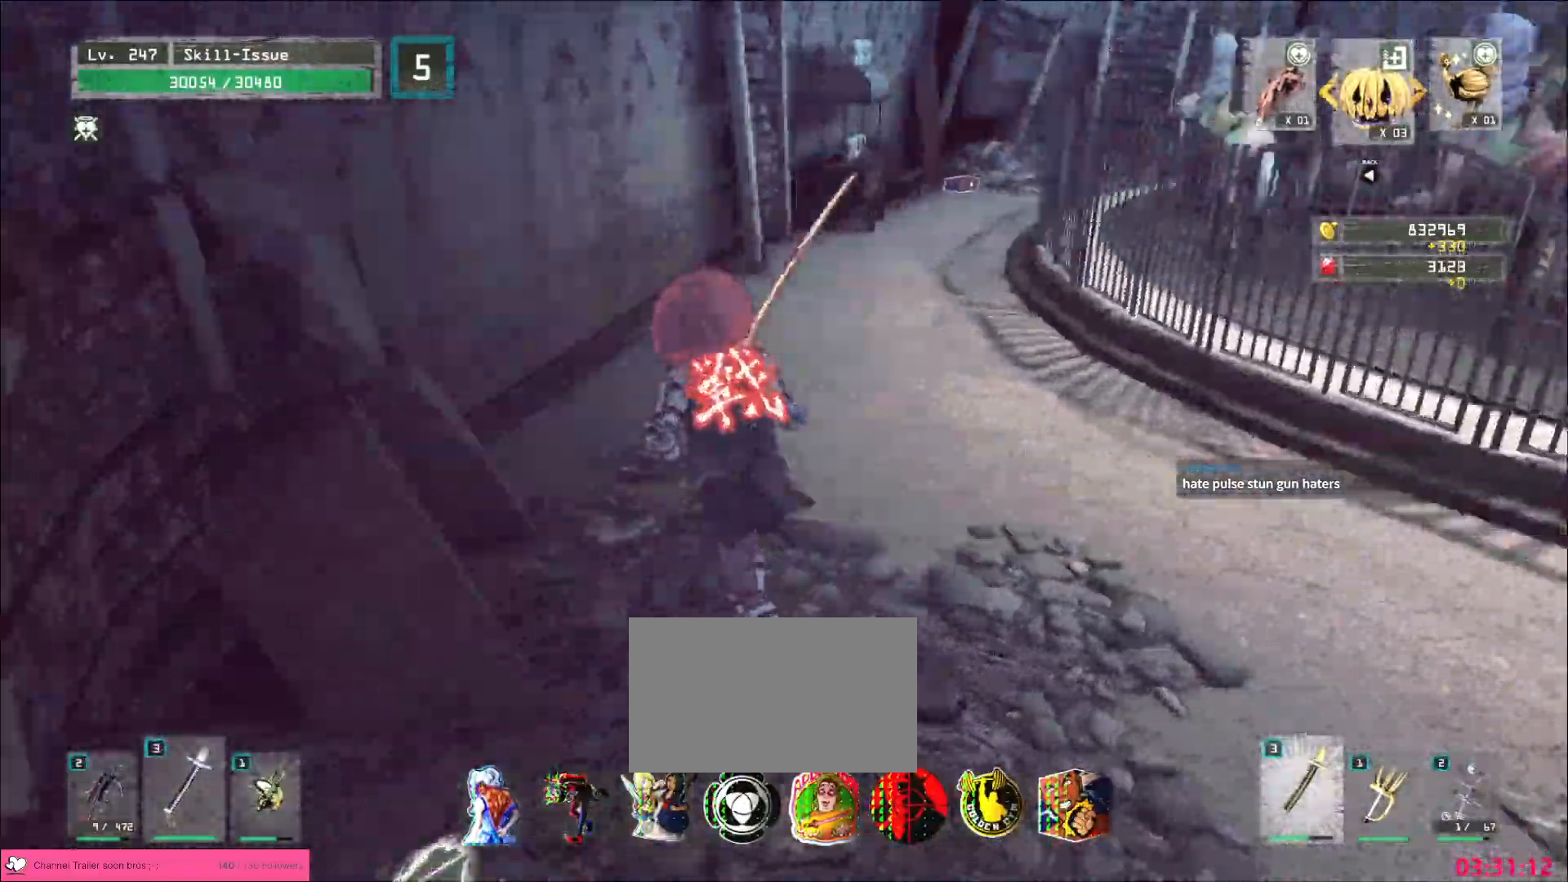
{"keys": ["w"], "mouse": [], "events": [[17, "ctrl", "up"]]}
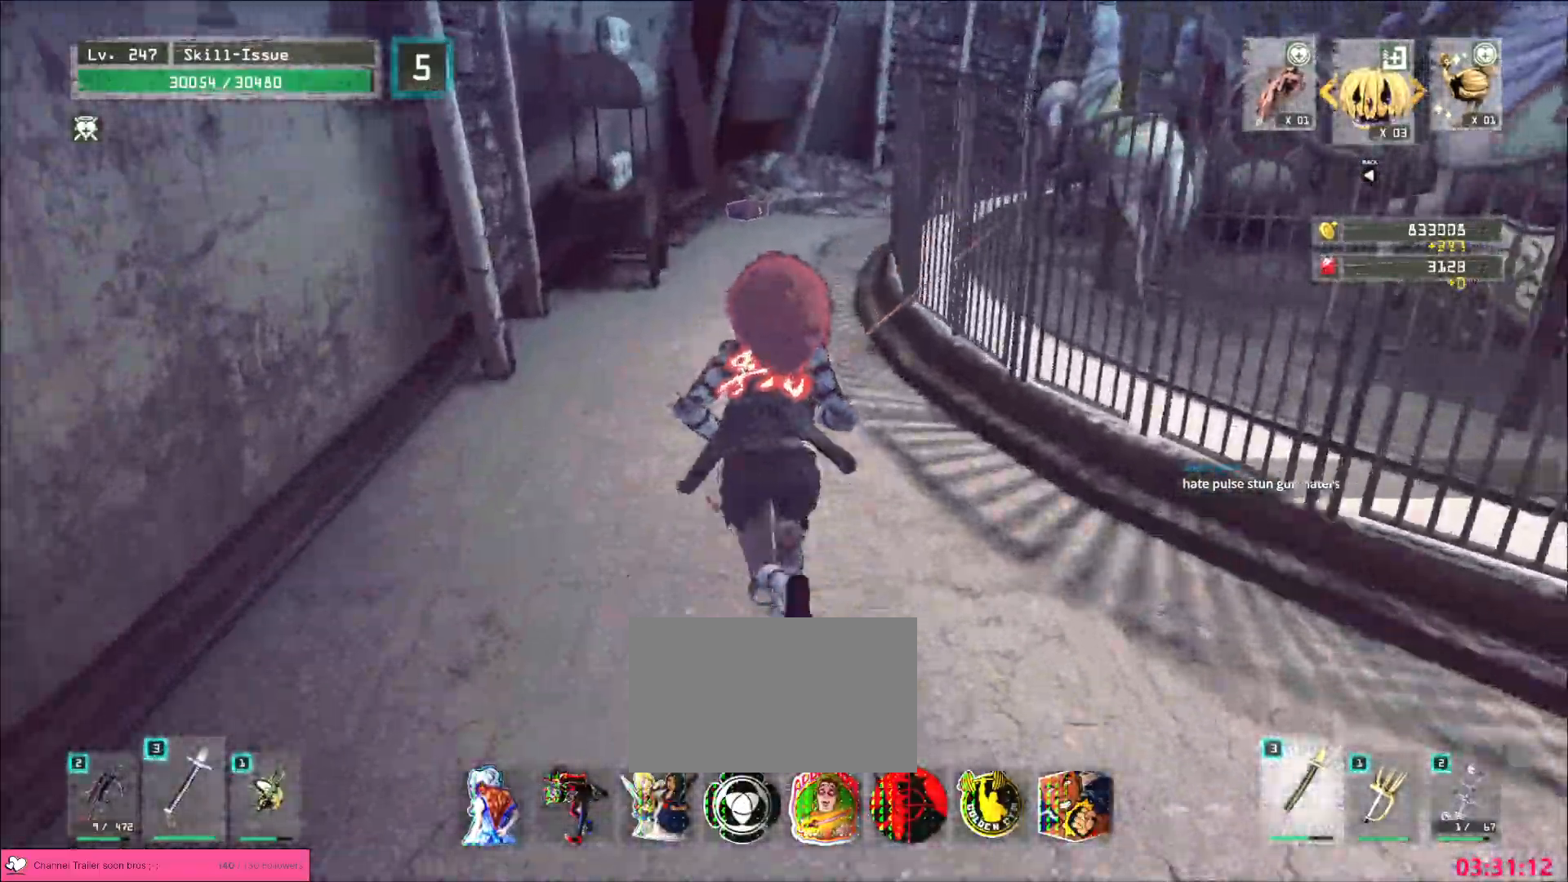
{"keys": ["w"], "mouse": [], "events": []}
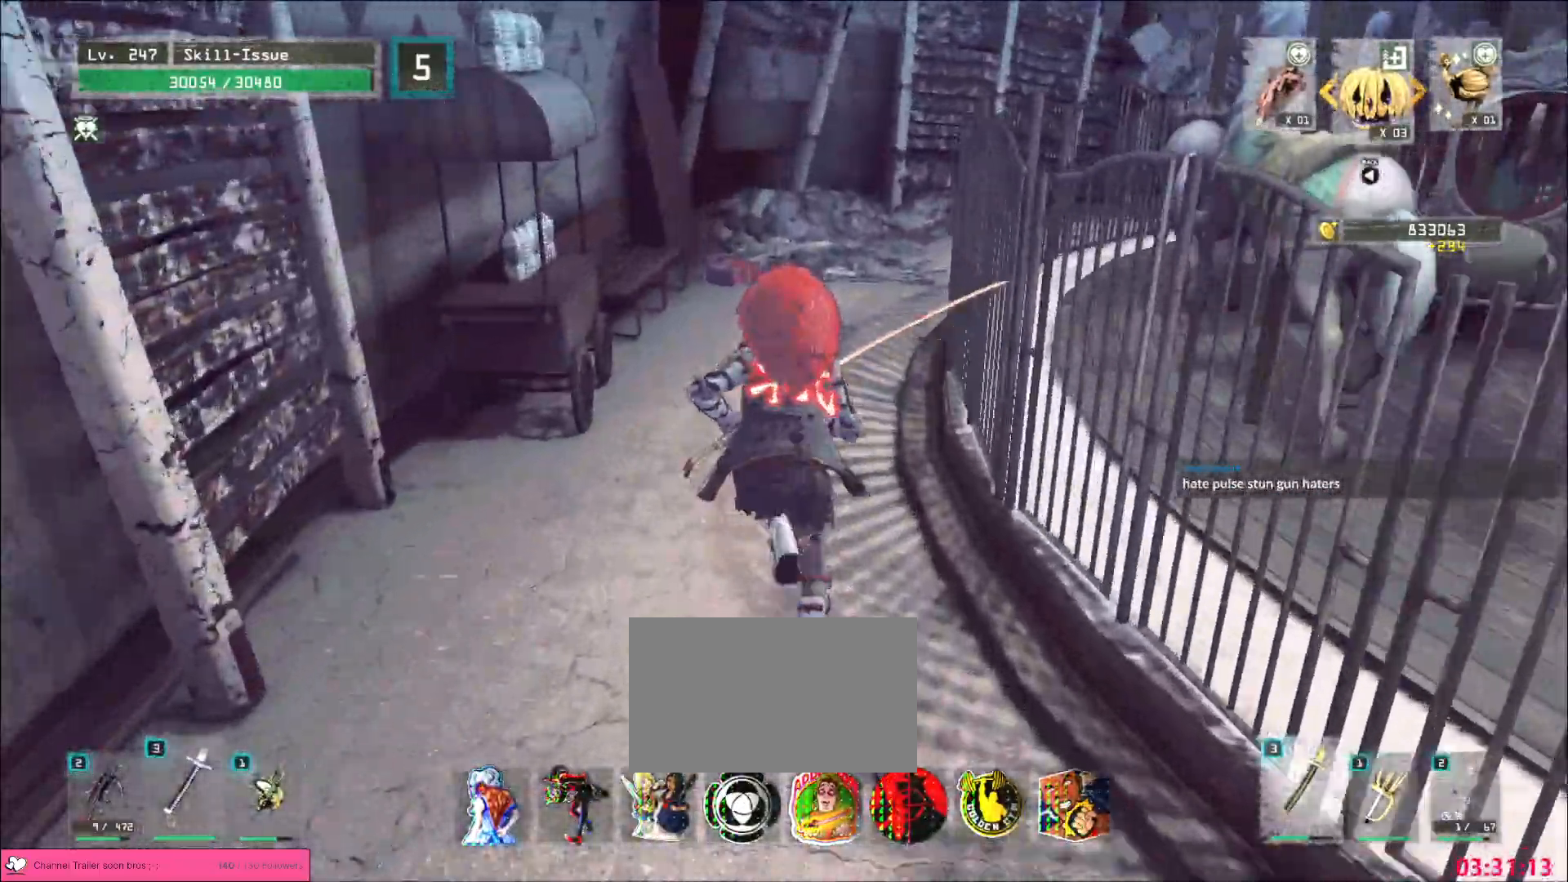
{"keys": ["w"], "mouse": [], "events": []}